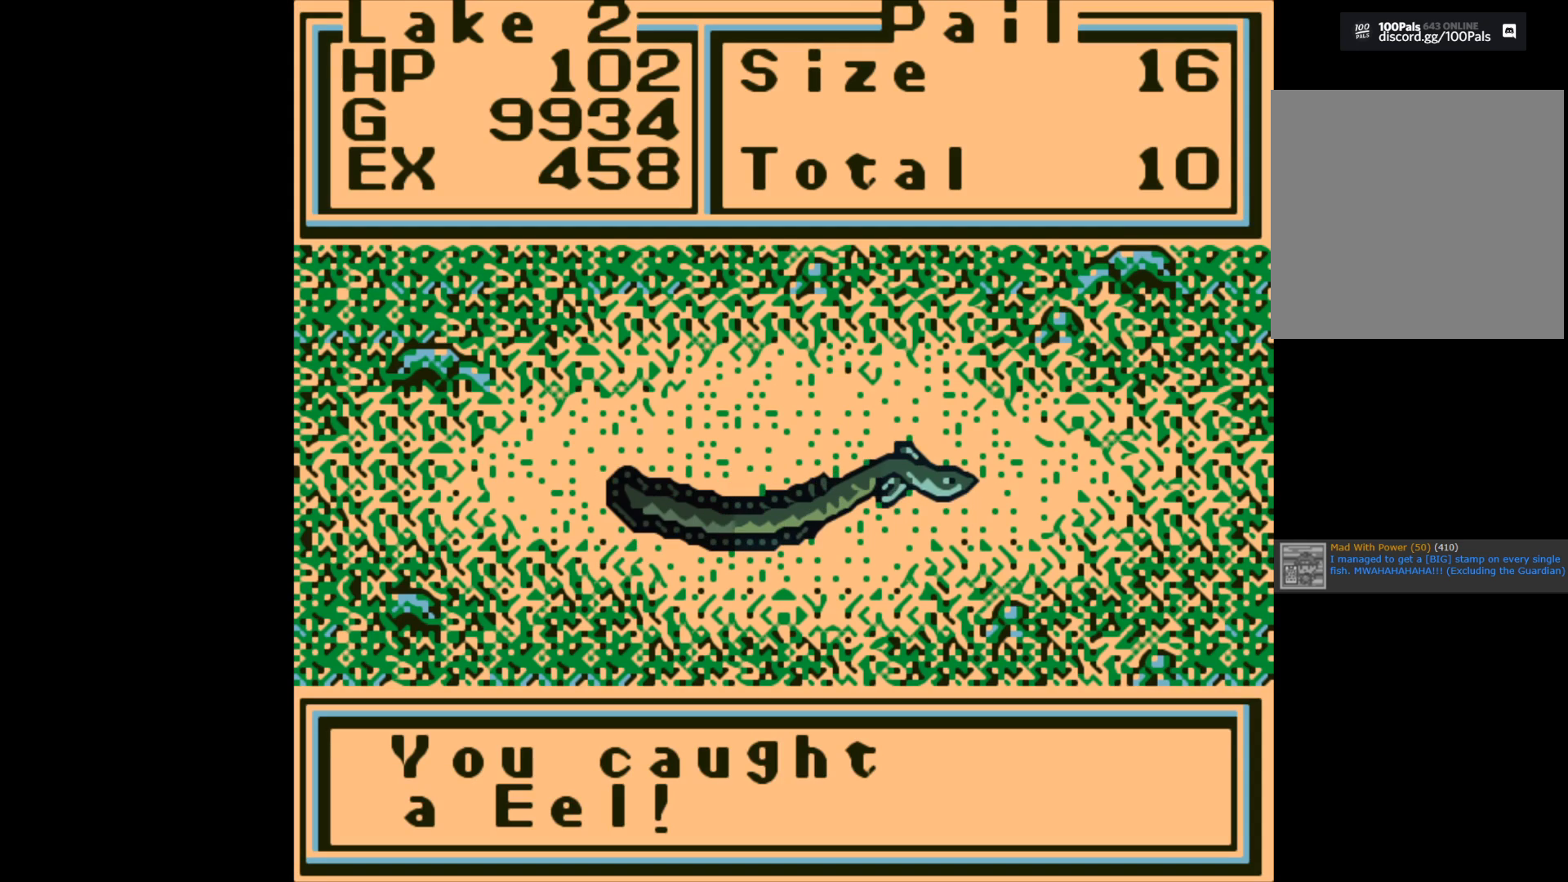
Gameplay with a controller (Xbox layout); each line is a JSON object with the inputs held at the frame after it. "events" lists button and stick changes between this image and that frame as [ms after this image, input, new state], when the widget could be followed in between.
{"buttons": [], "left_stick": "center", "right_stick": "center", "events": [[33, "A", "up"], [300, "A", "down"], [400, "A", "up"]]}
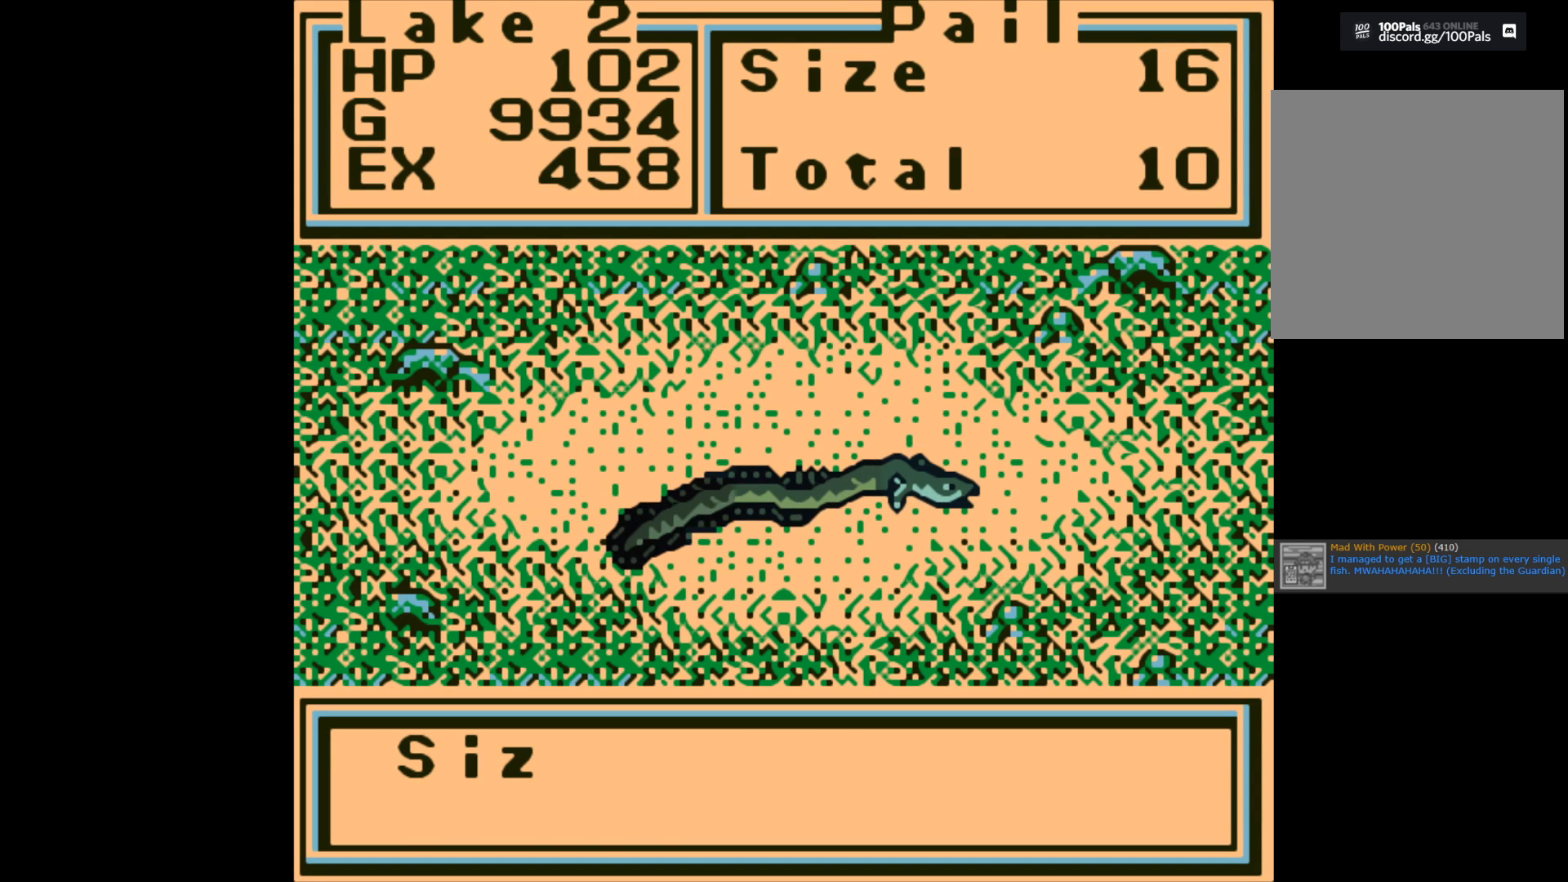
{"buttons": [], "left_stick": "center", "right_stick": "center", "events": []}
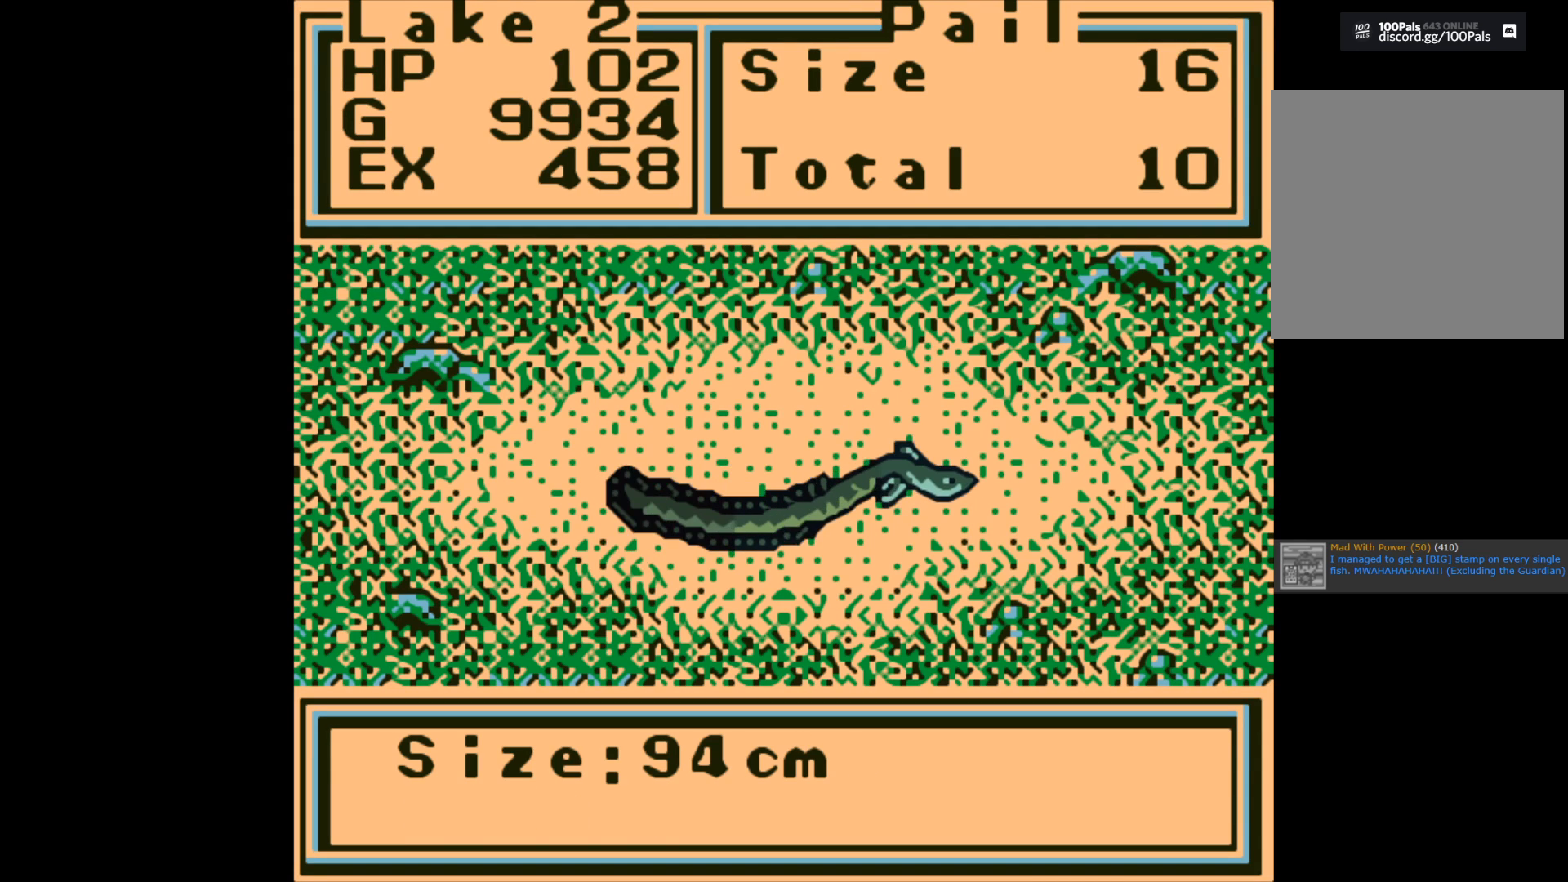
{"buttons": [], "left_stick": "center", "right_stick": "center", "events": [[283, "A", "down"], [400, "A", "up"]]}
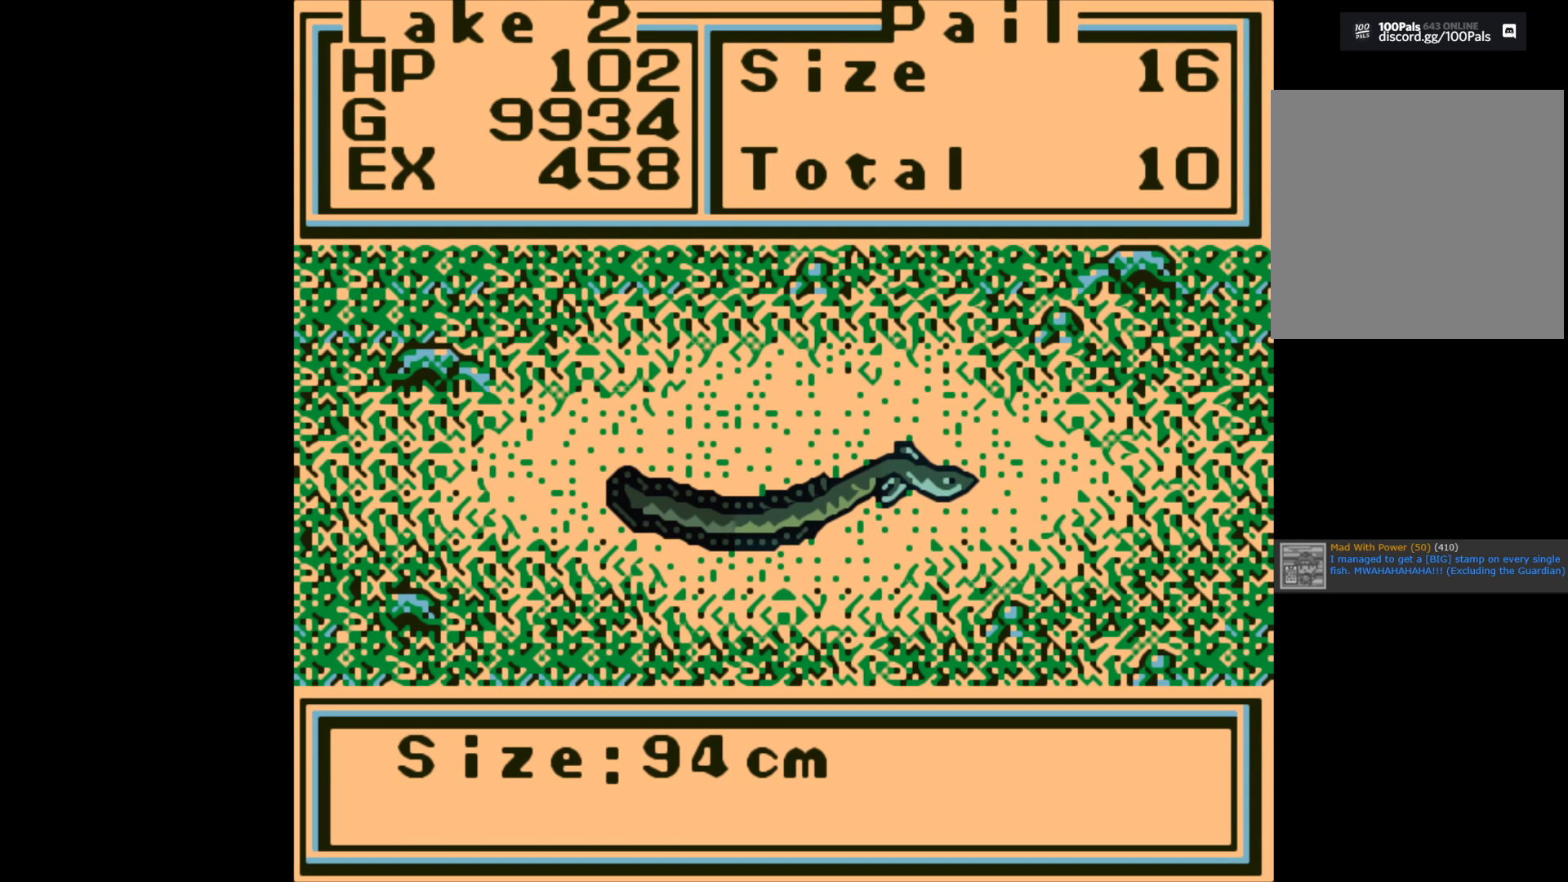
{"buttons": [], "left_stick": "center", "right_stick": "center", "events": []}
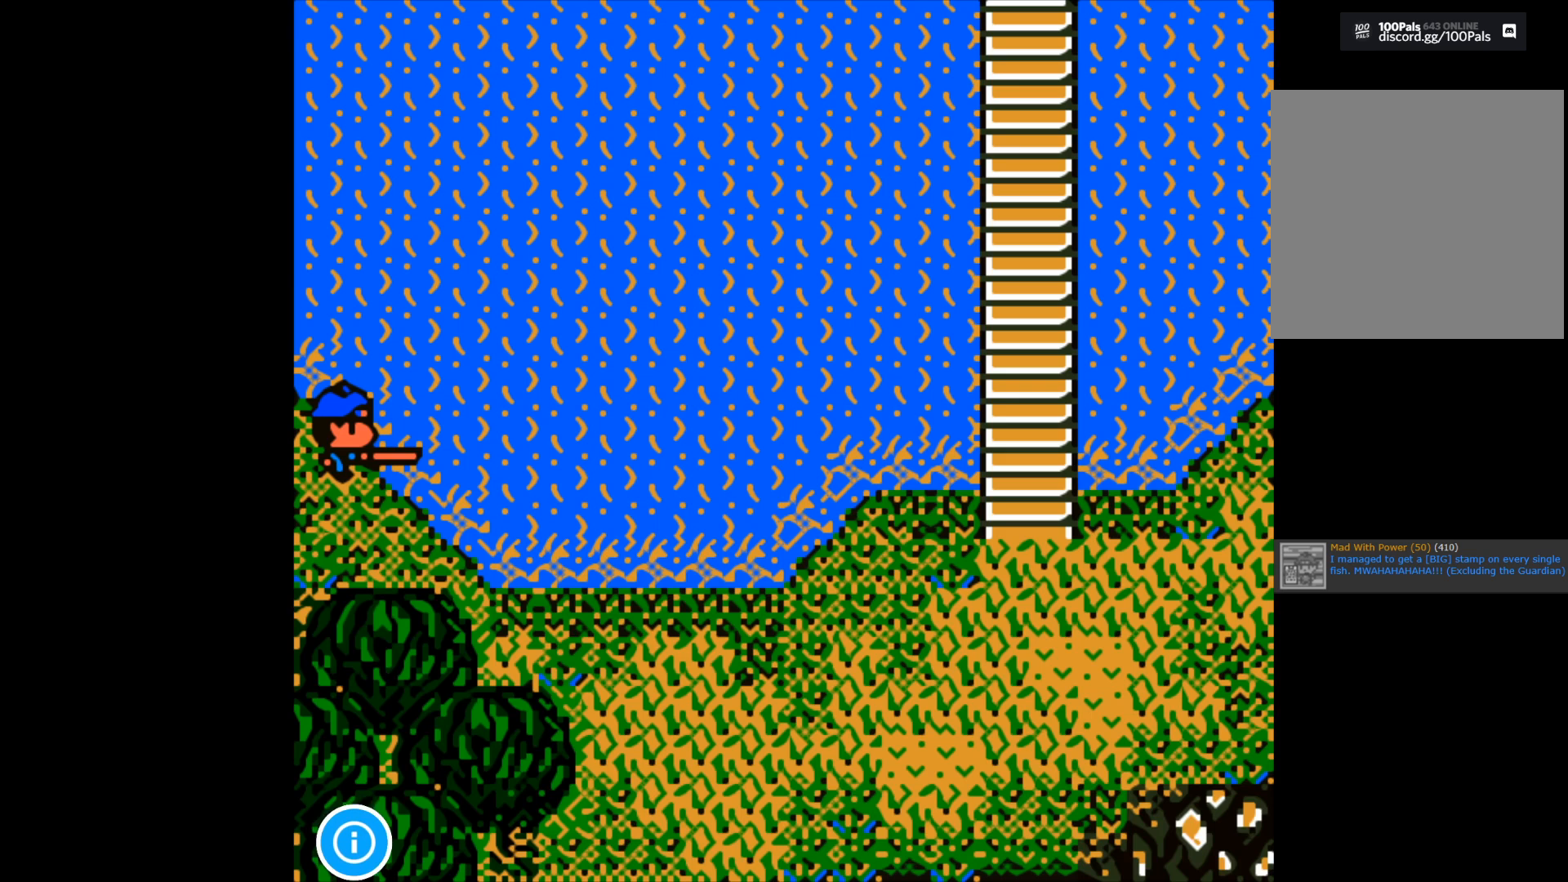
{"buttons": [], "left_stick": "center", "right_stick": "center", "events": []}
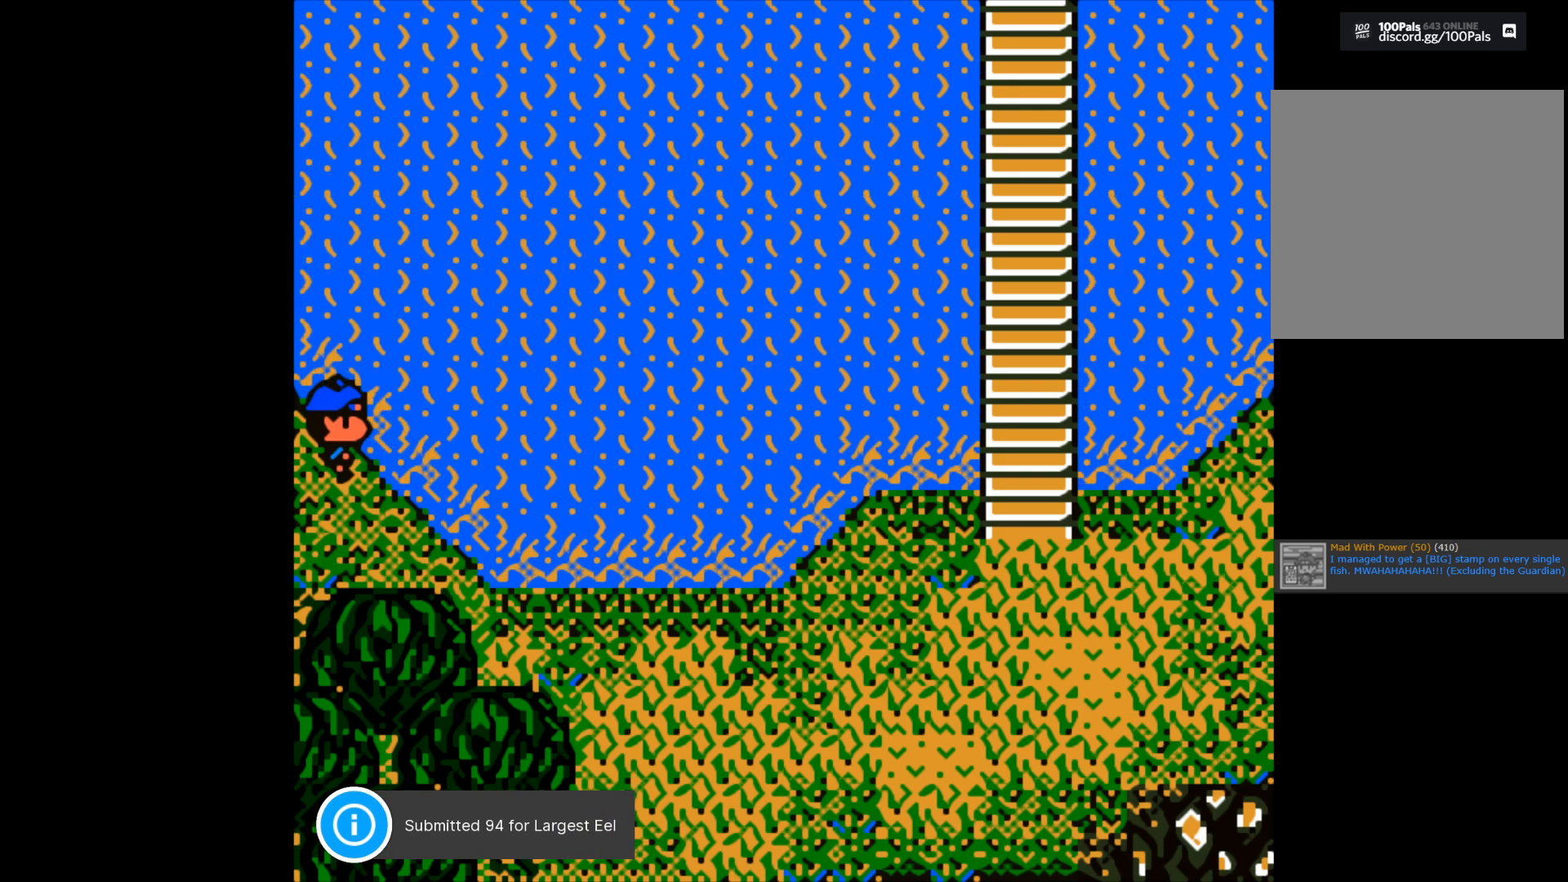
{"buttons": [], "left_stick": "center", "right_stick": "center", "events": [[167, "B", "down"], [300, "B", "up"]]}
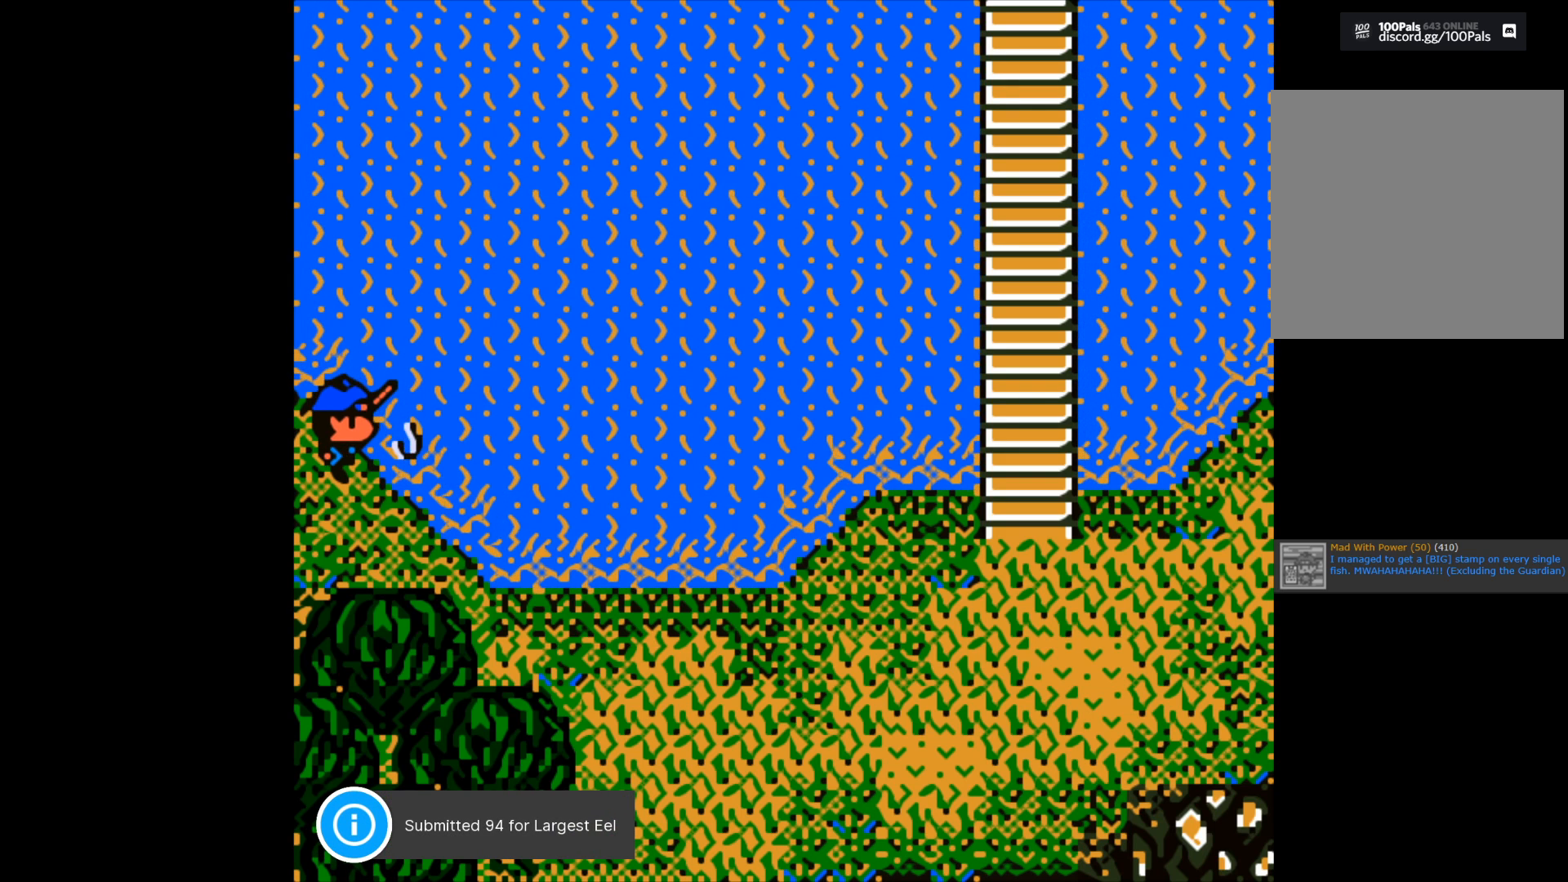
{"buttons": [], "left_stick": "center", "right_stick": "center", "events": [[250, "A", "down"], [383, "A", "up"]]}
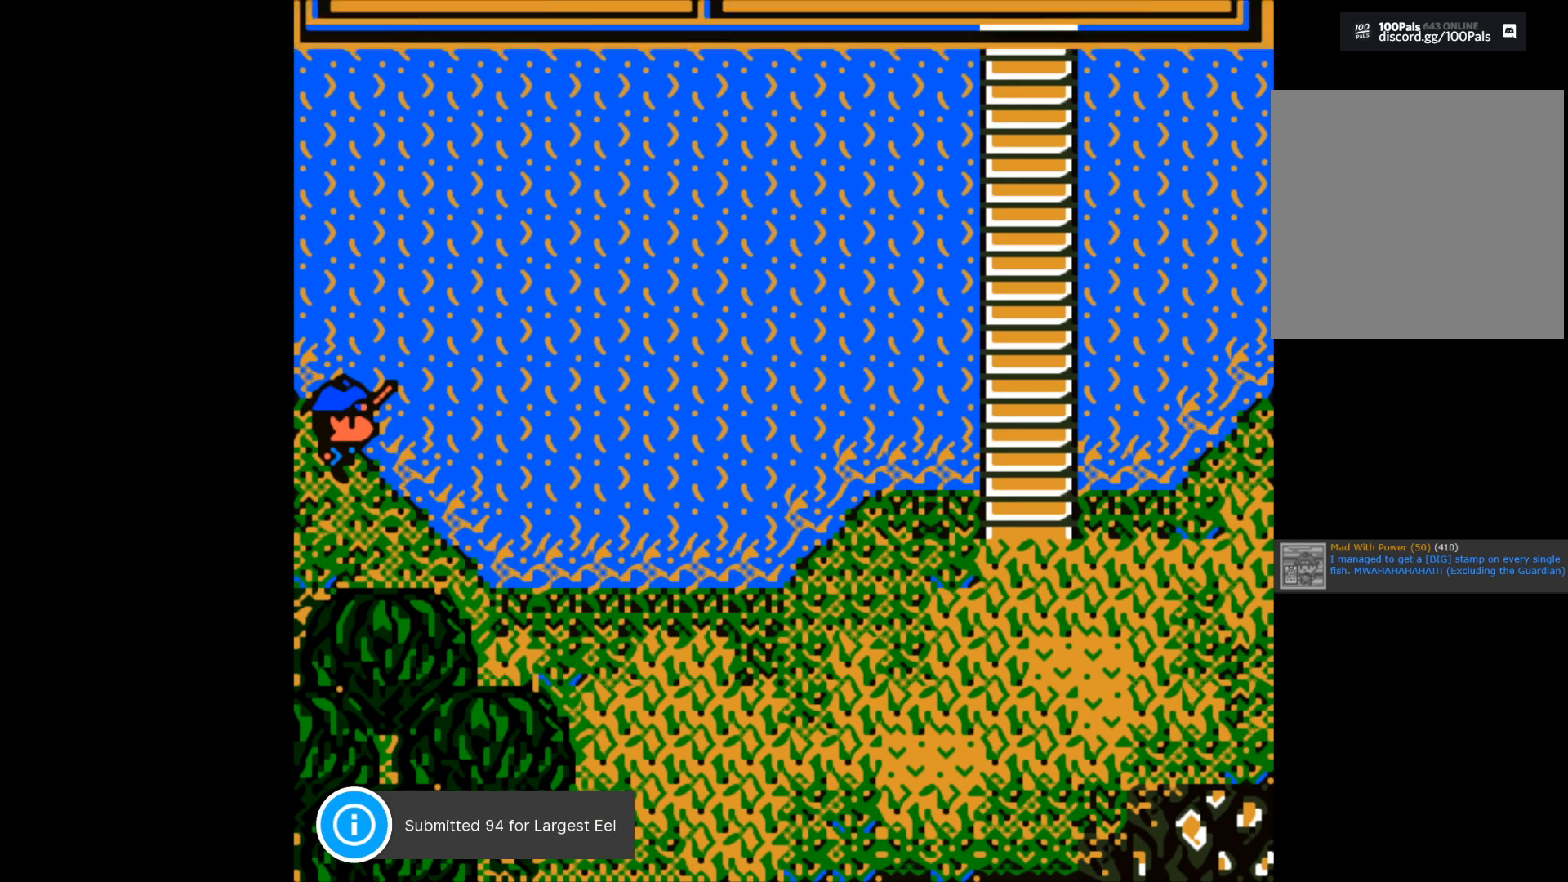
{"buttons": [], "left_stick": "down", "right_stick": "center", "events": [[350, "left_stick", "down"]]}
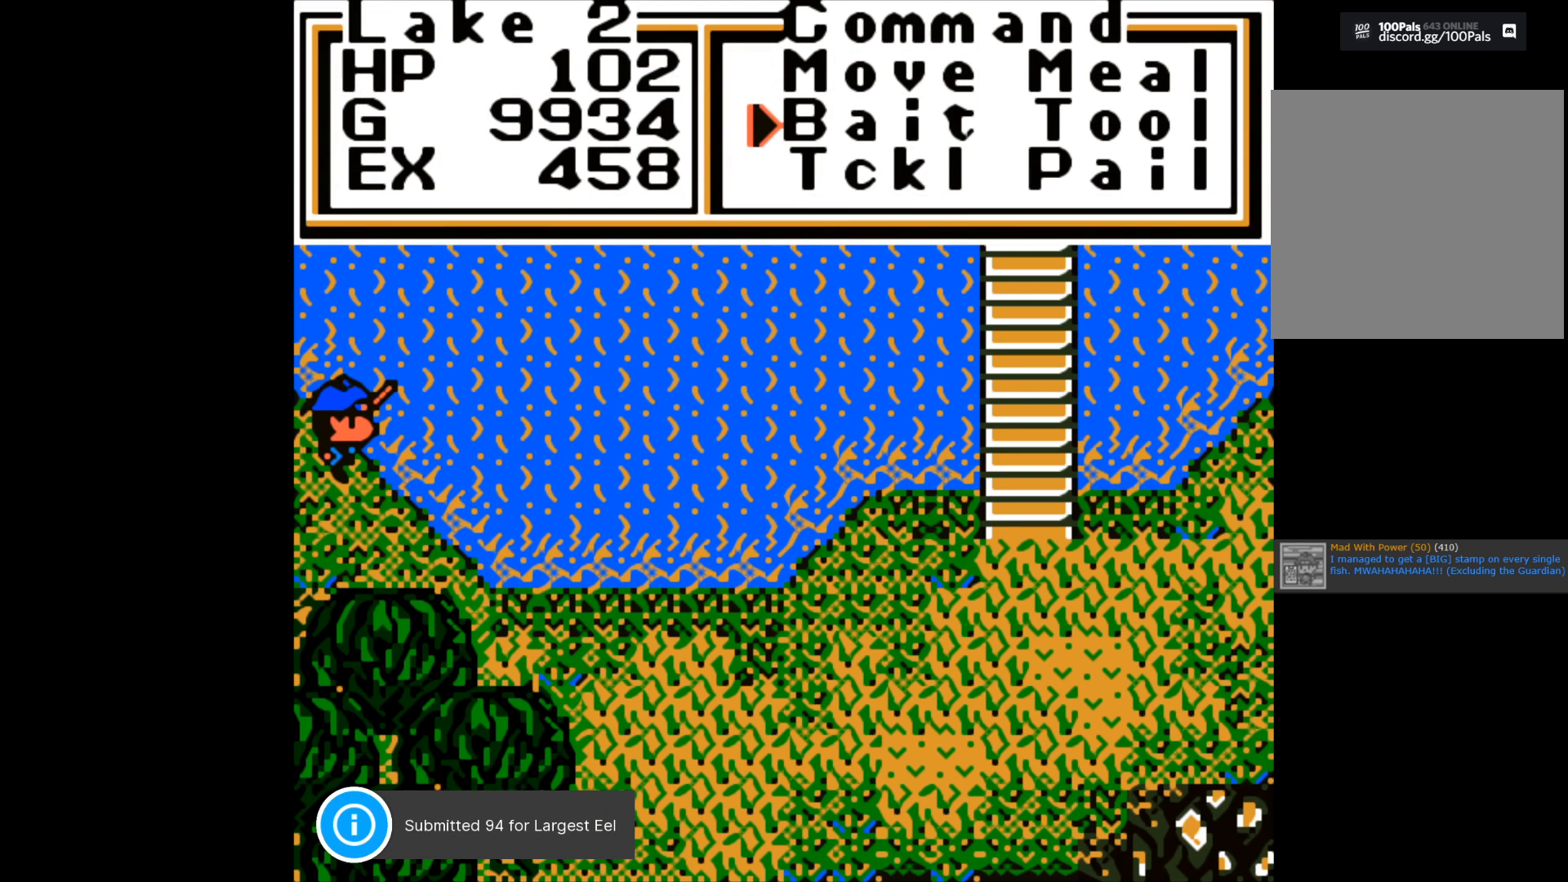
{"buttons": [], "left_stick": "center", "right_stick": "center", "events": [[17, "left_stick", "center"], [50, "A", "down"], [167, "A", "up"]]}
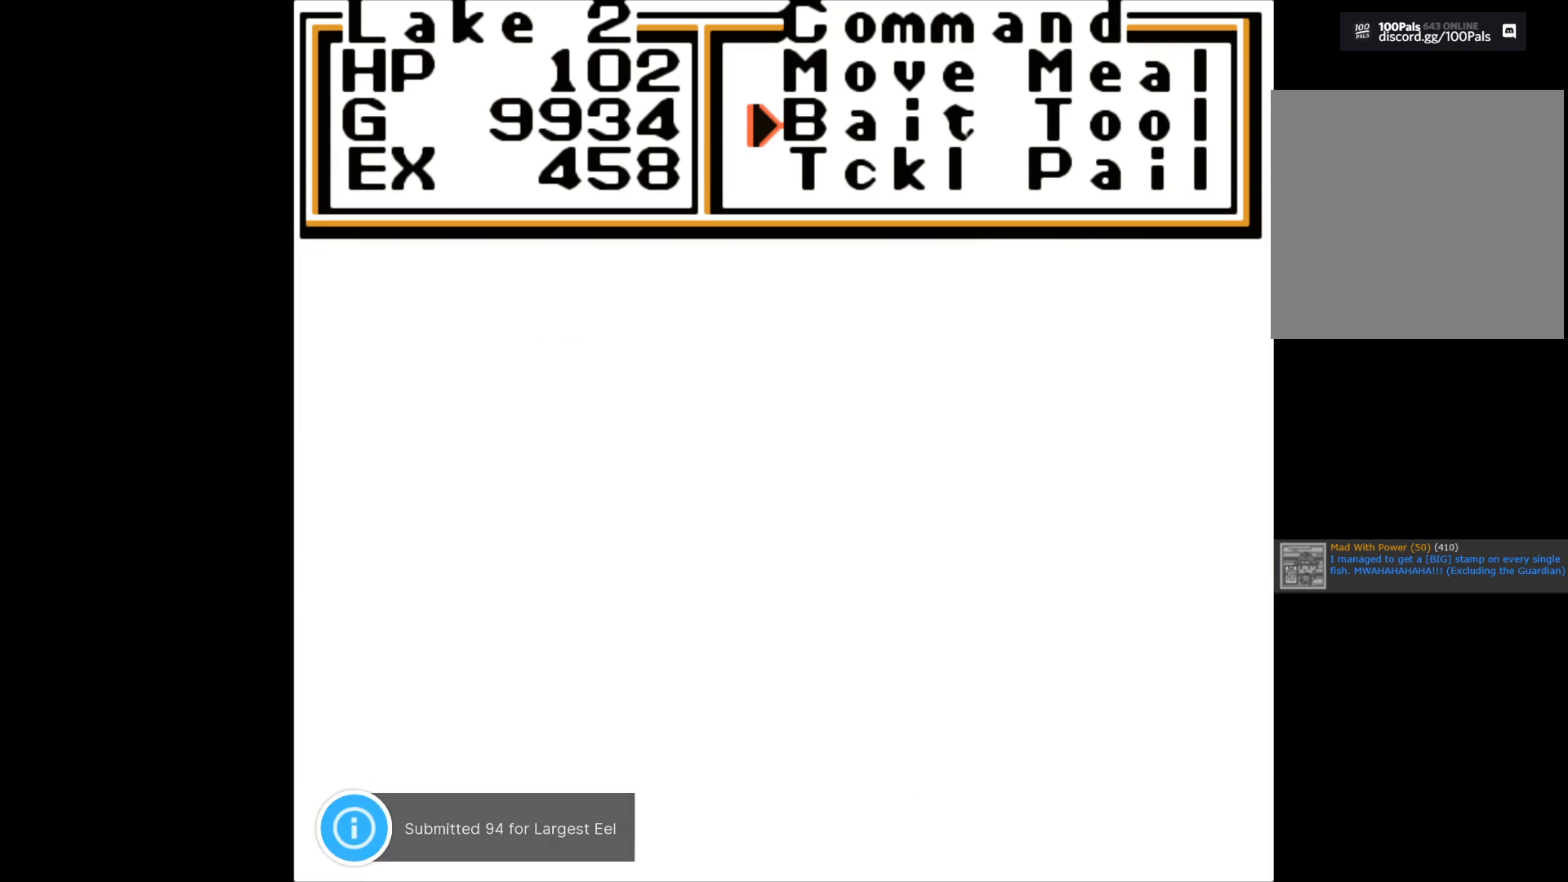
{"buttons": [], "left_stick": "center", "right_stick": "center", "events": []}
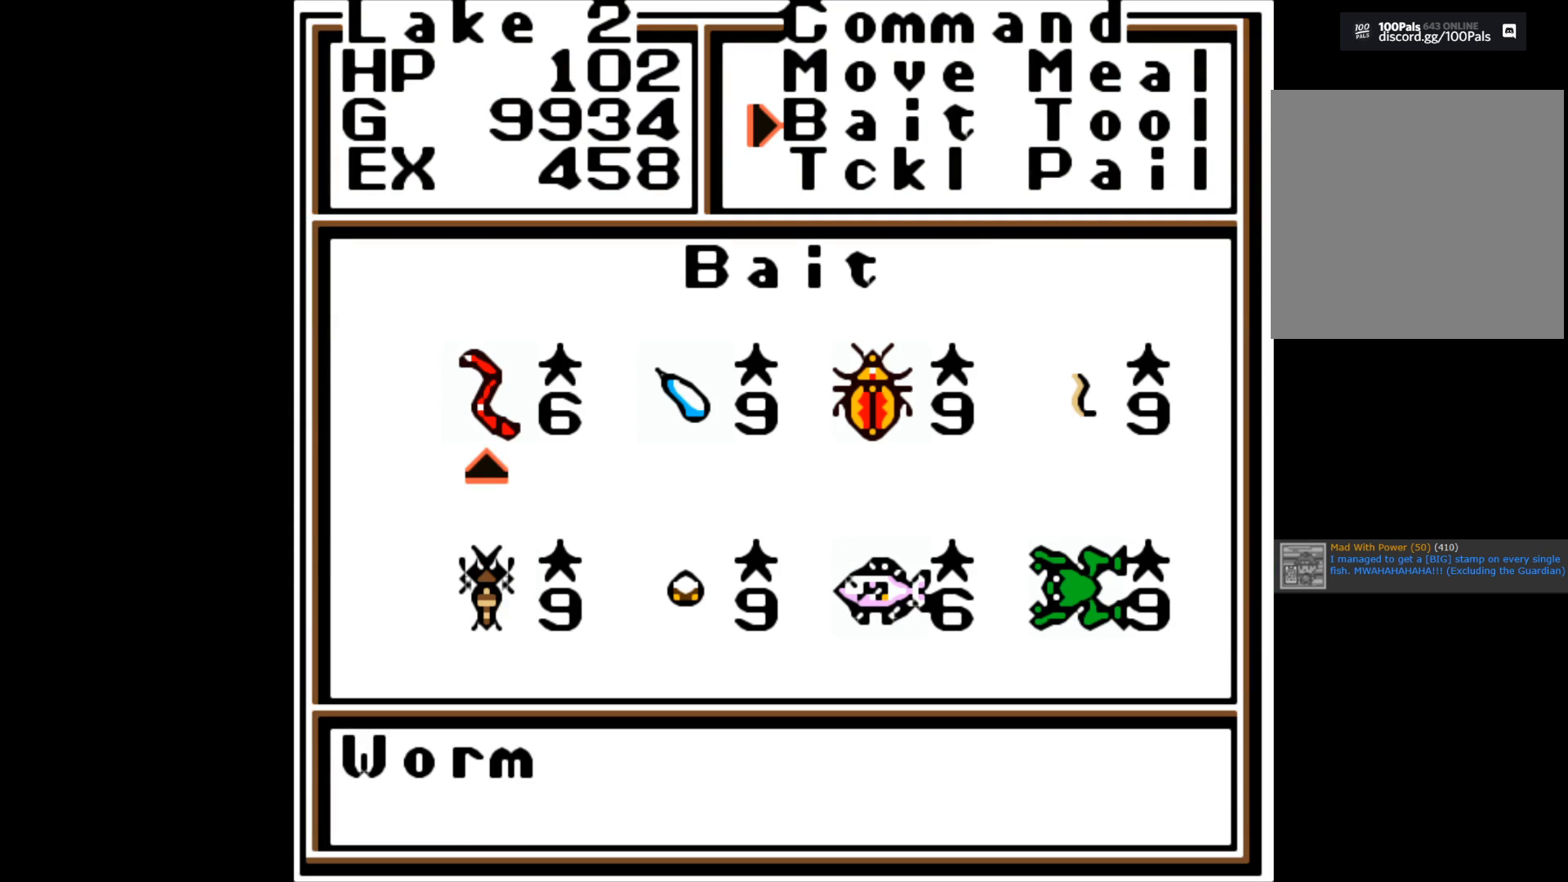
{"buttons": [], "left_stick": "center", "right_stick": "center", "events": []}
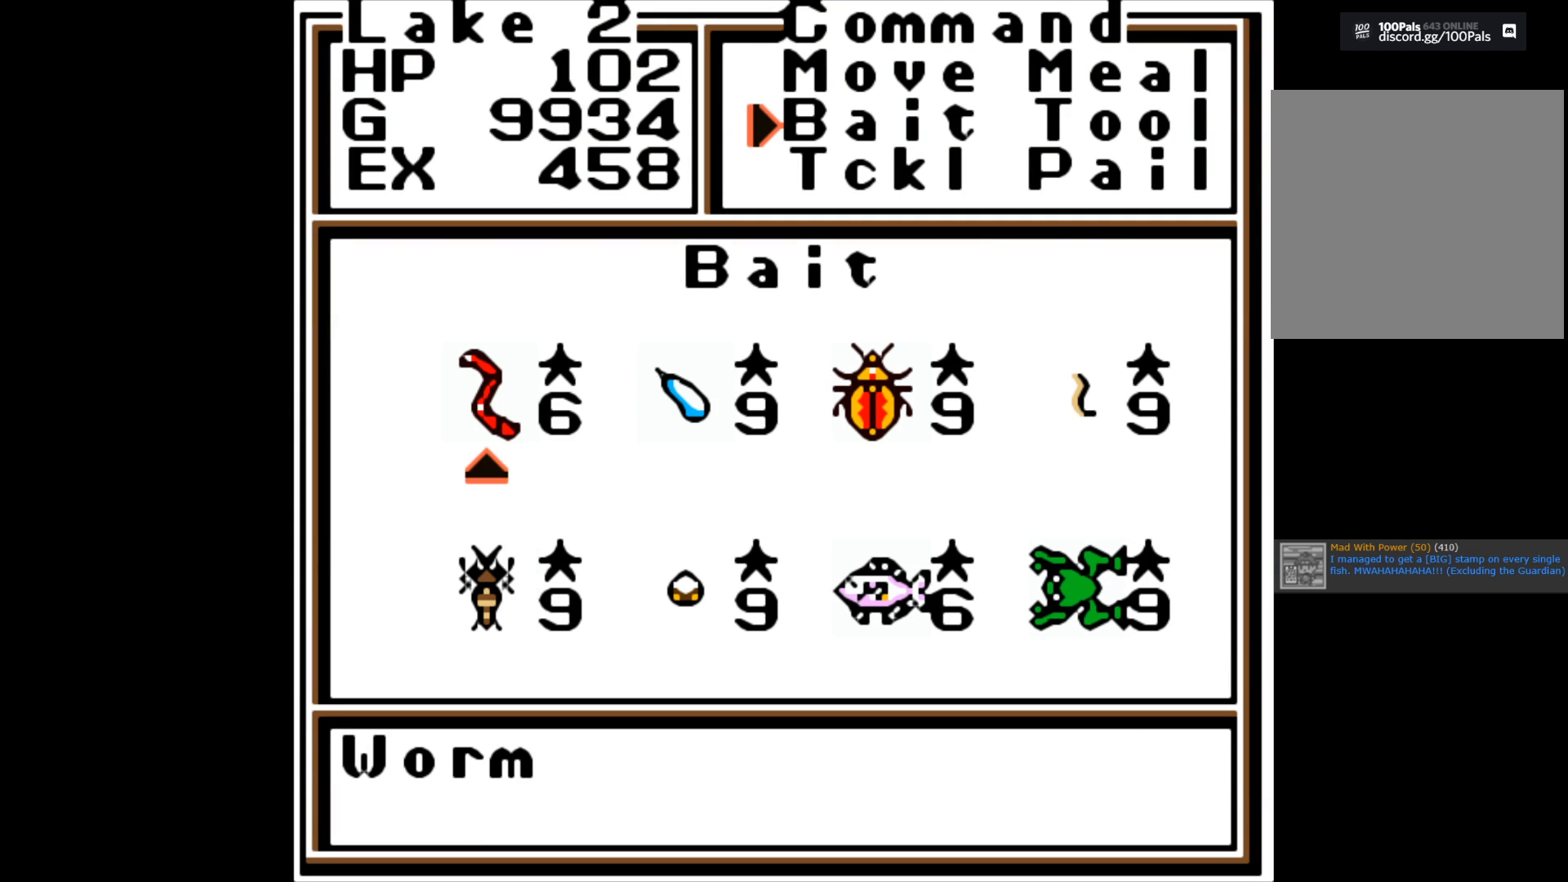
{"buttons": [], "left_stick": "center", "right_stick": "center", "events": [[33, "left_stick", "down"], [217, "left_stick", "center"], [300, "left_stick", "right"], [450, "left_stick", "center"]]}
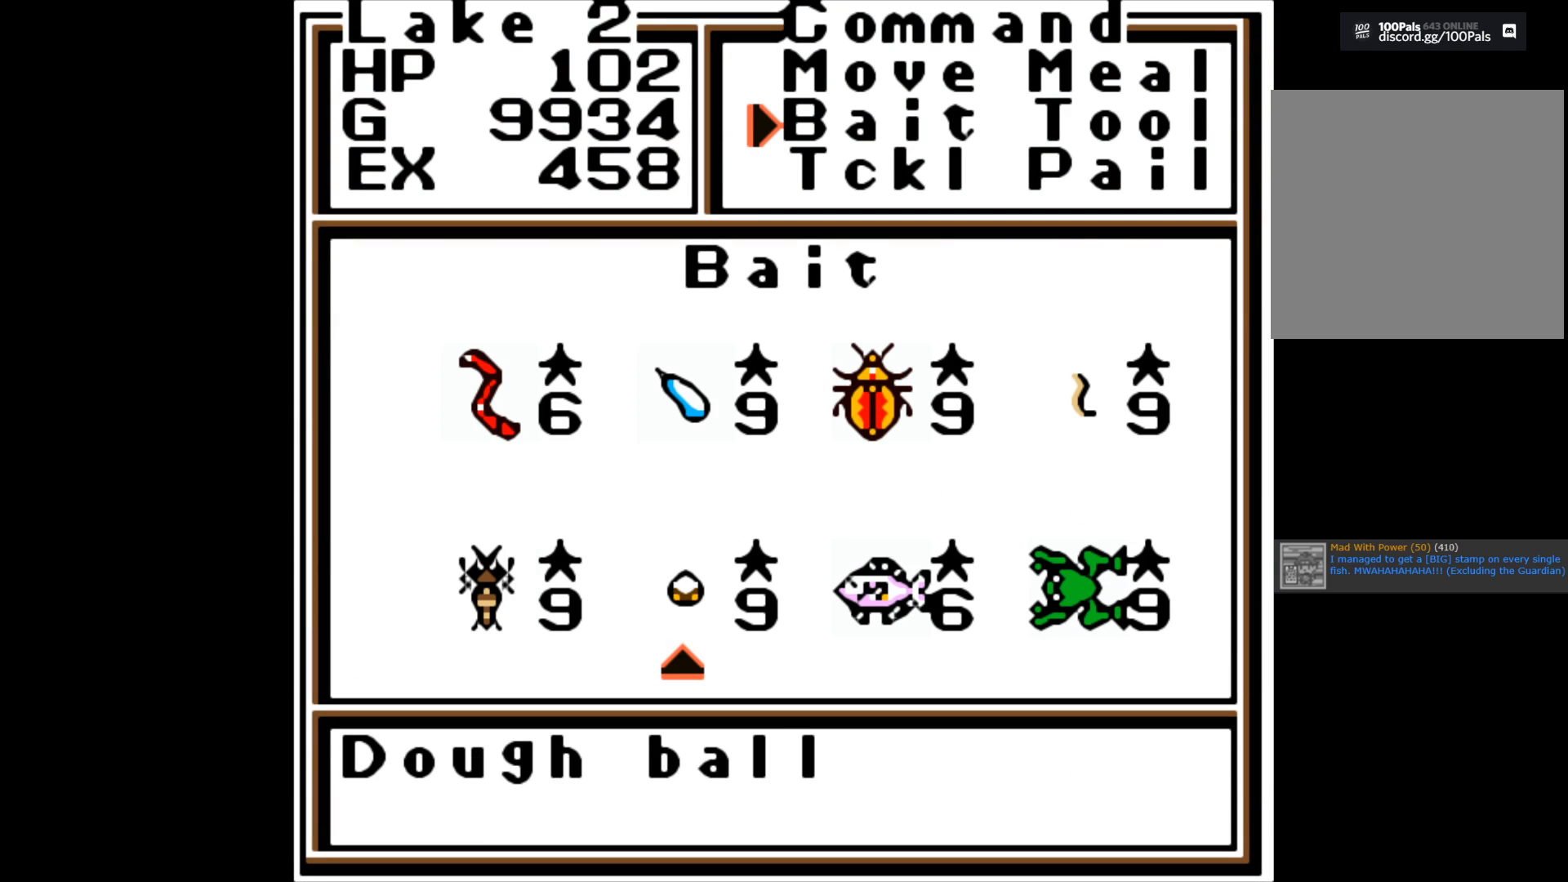
{"buttons": [], "left_stick": "center", "right_stick": "center", "events": [[67, "left_stick", "right"], [183, "left_stick", "center"], [283, "A", "down"], [417, "A", "up"]]}
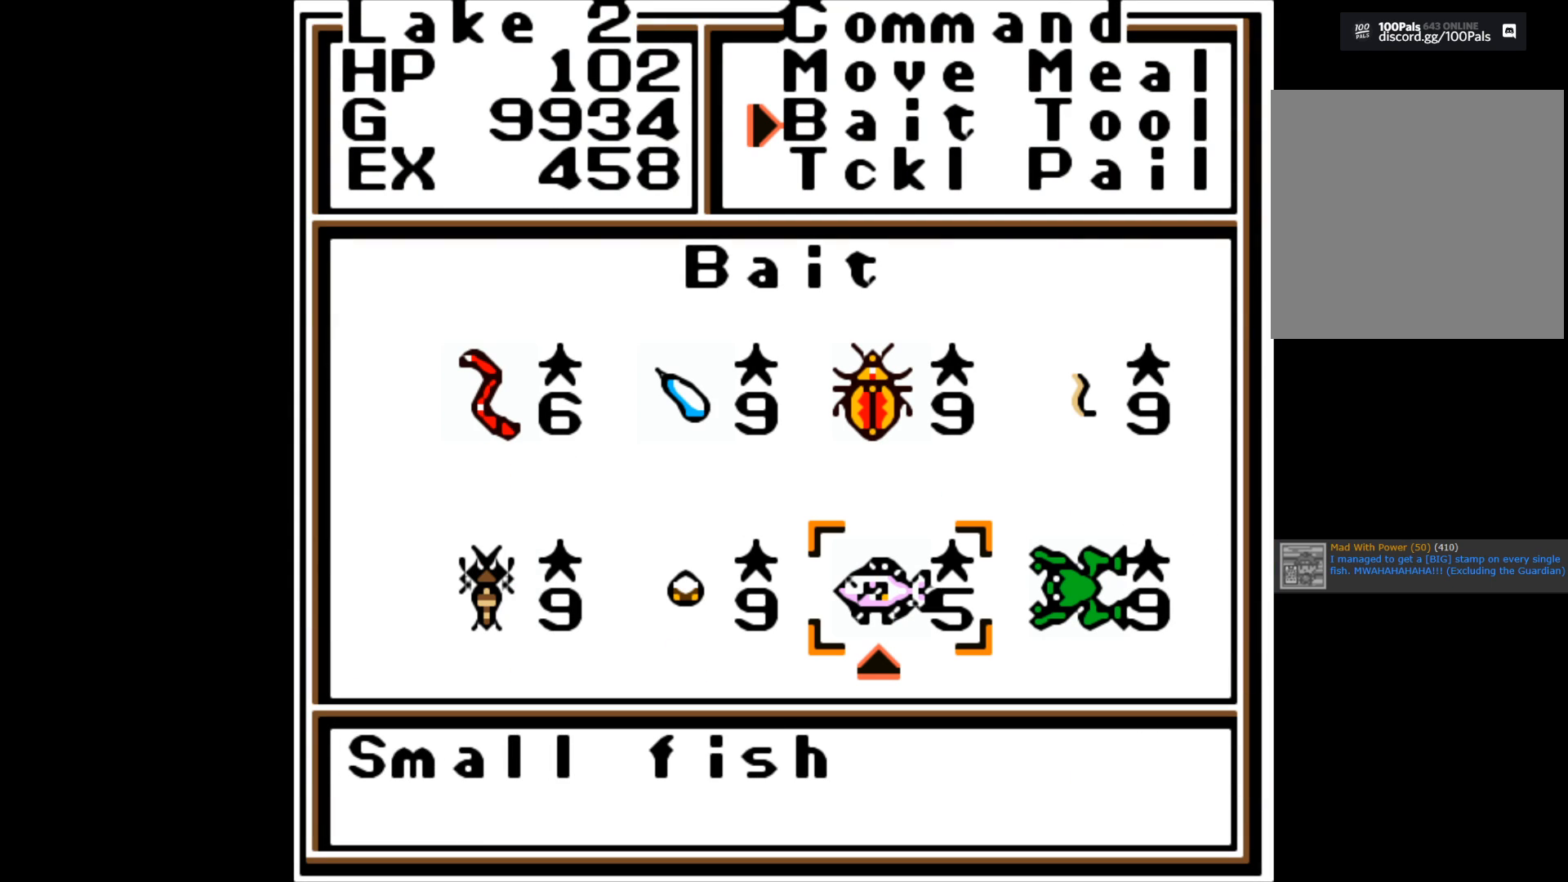
{"buttons": [], "left_stick": "center", "right_stick": "center", "events": []}
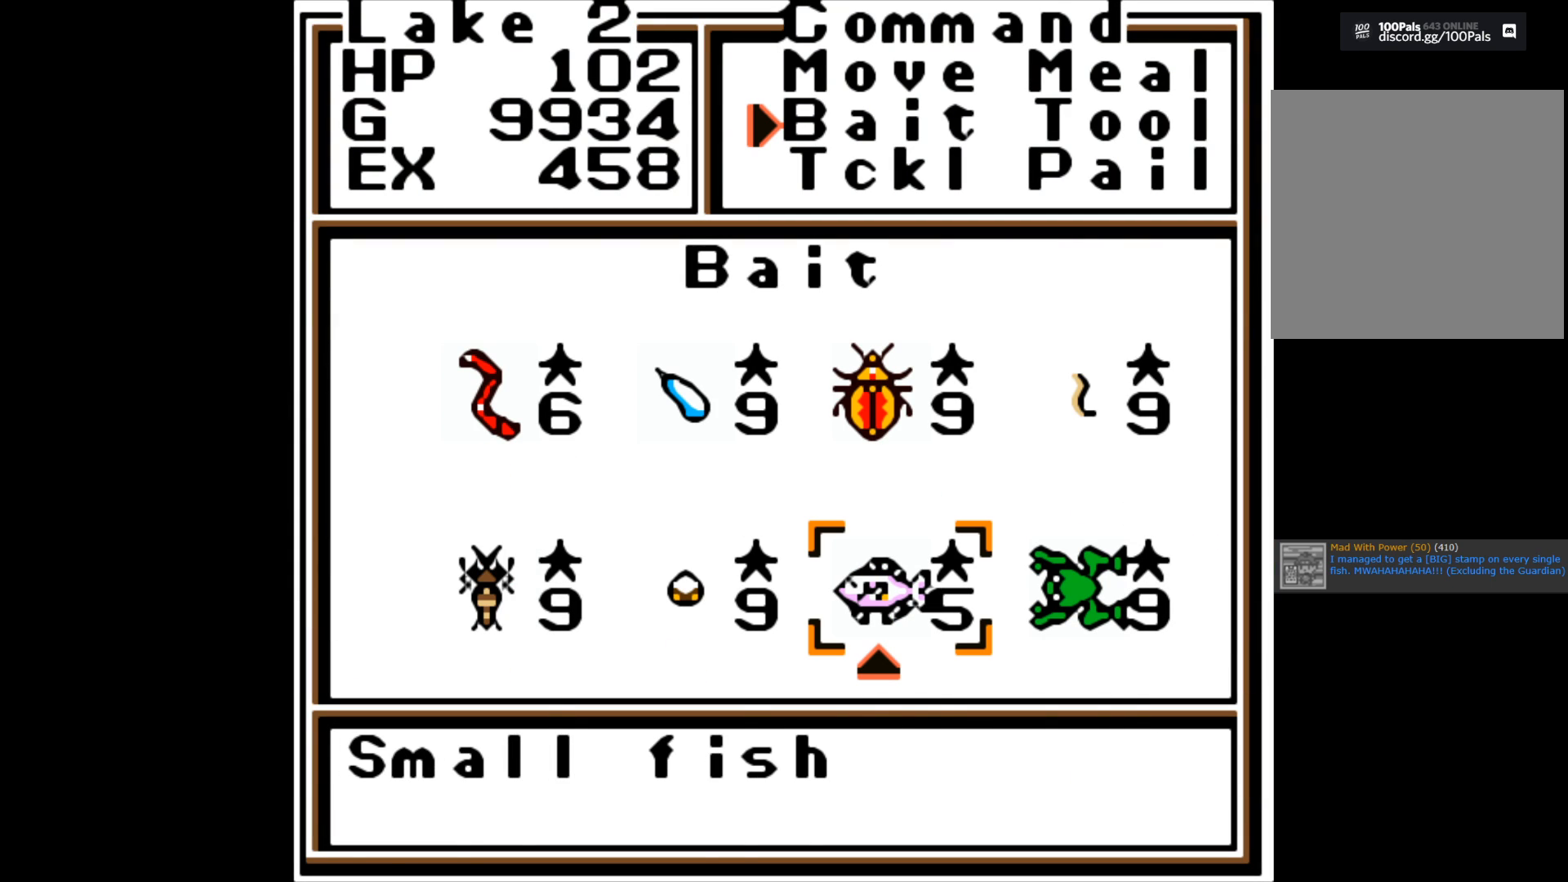
{"buttons": [], "left_stick": "center", "right_stick": "center", "events": [[283, "B", "down"], [433, "B", "up"]]}
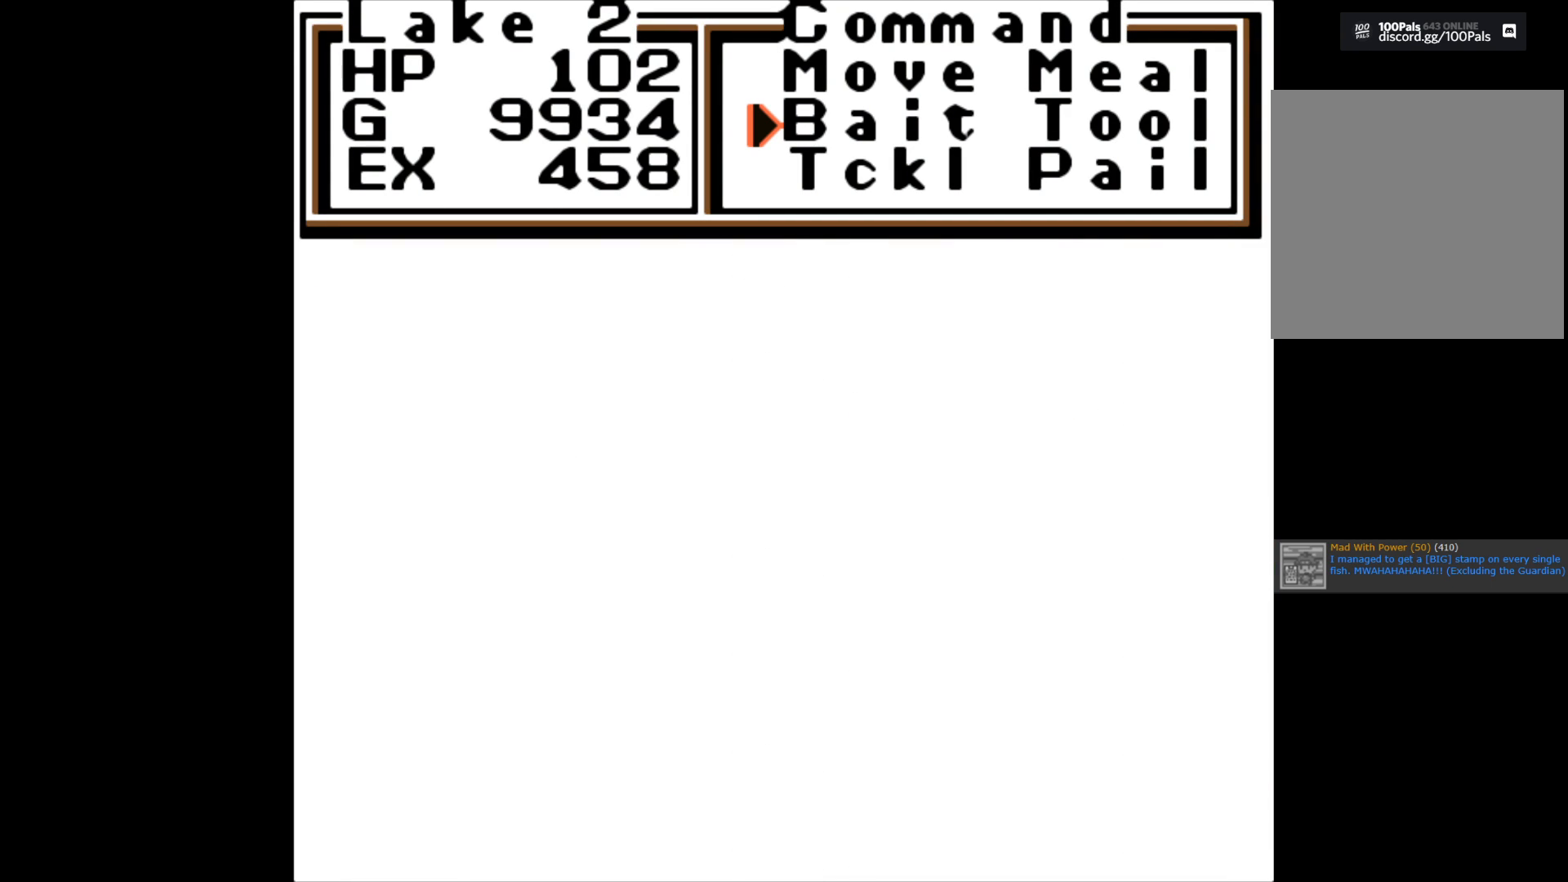
{"buttons": [], "left_stick": "center", "right_stick": "center", "events": []}
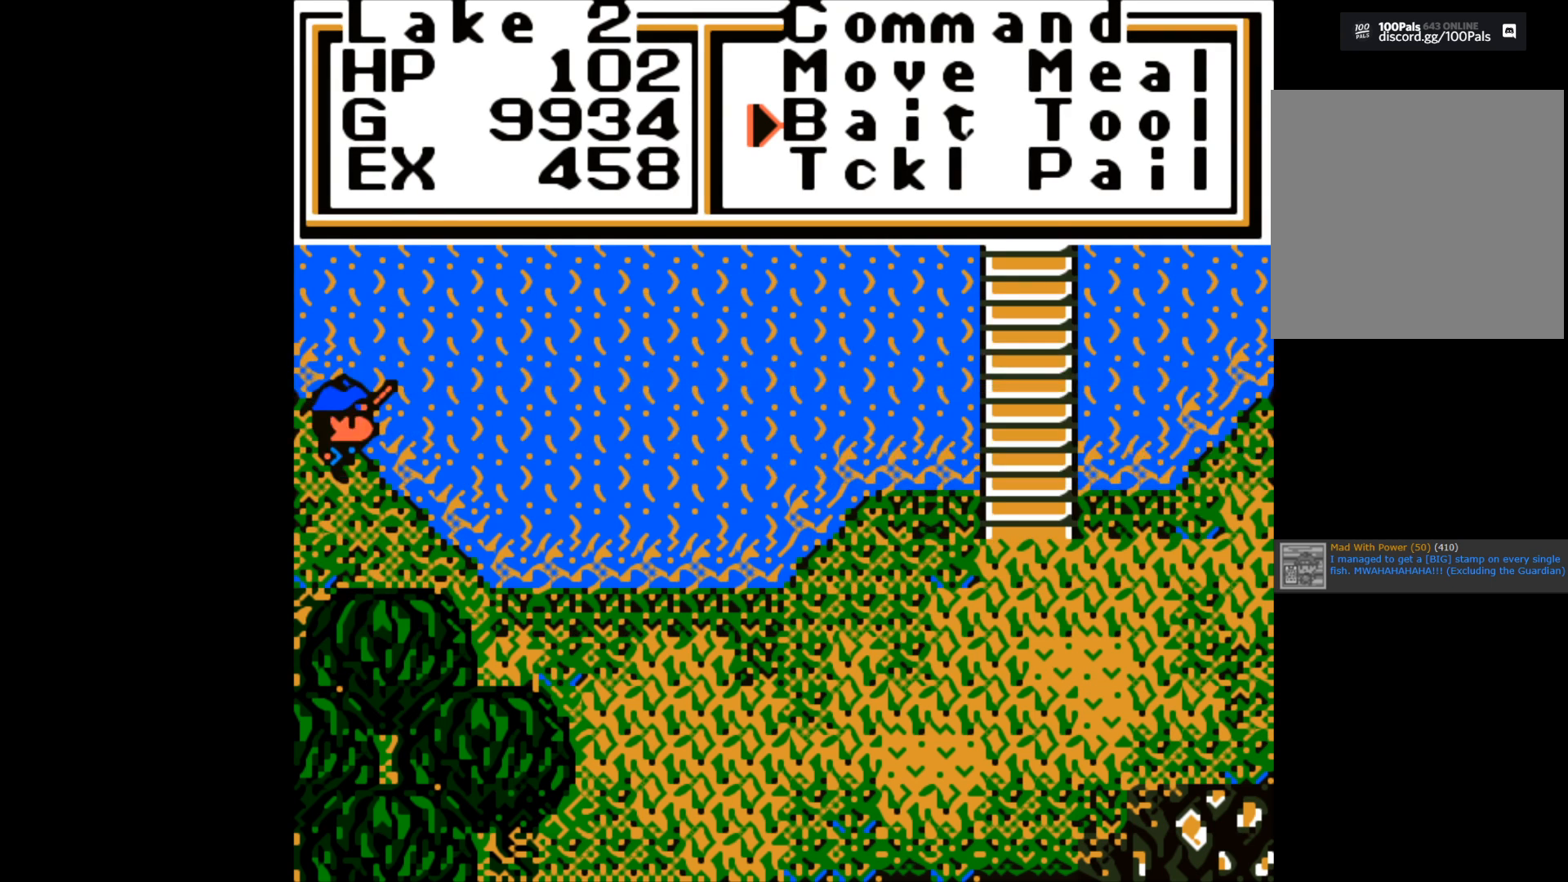
{"buttons": [], "left_stick": "center", "right_stick": "center", "events": [[50, "B", "down"], [183, "B", "up"]]}
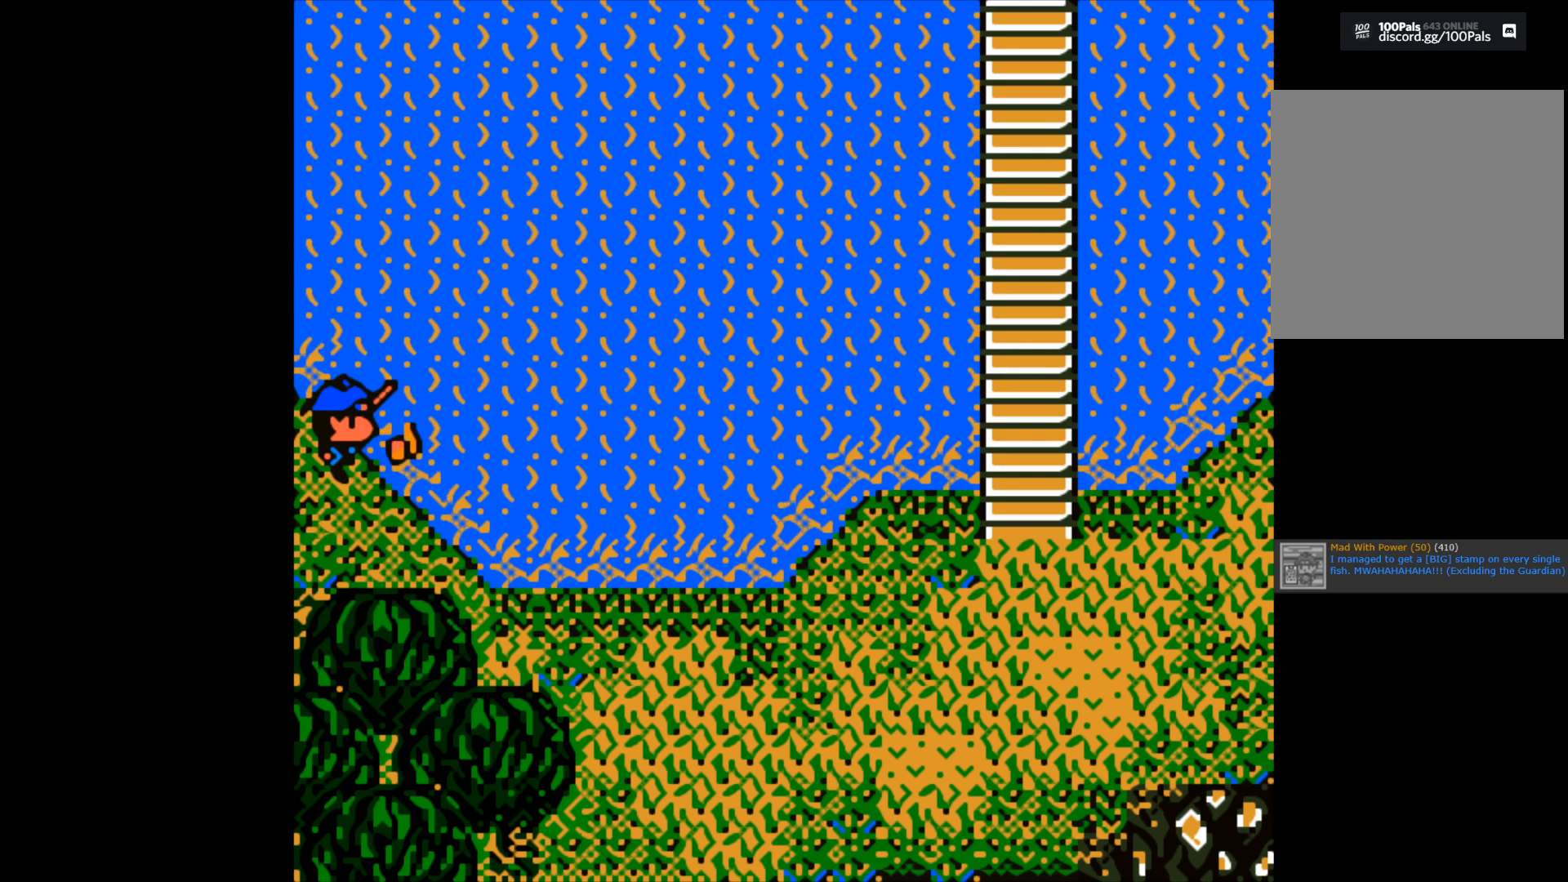
{"buttons": [], "left_stick": "center", "right_stick": "center", "events": [[217, "left_stick", "up"], [317, "left_stick", "center"], [367, "B", "down"], [483, "B", "up"]]}
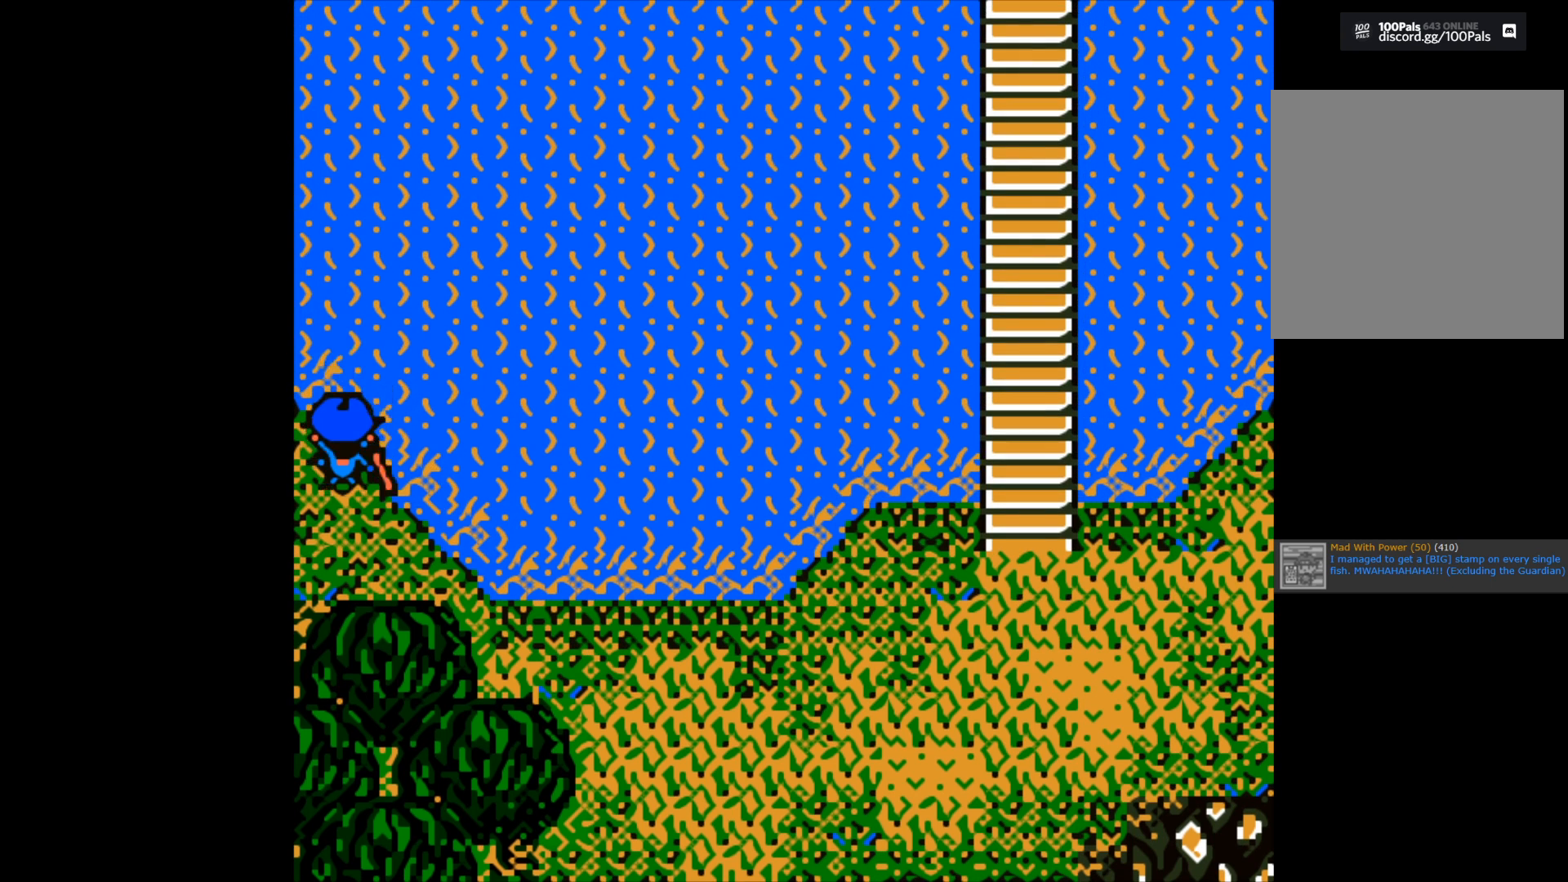
{"buttons": [], "left_stick": "center", "right_stick": "center", "events": []}
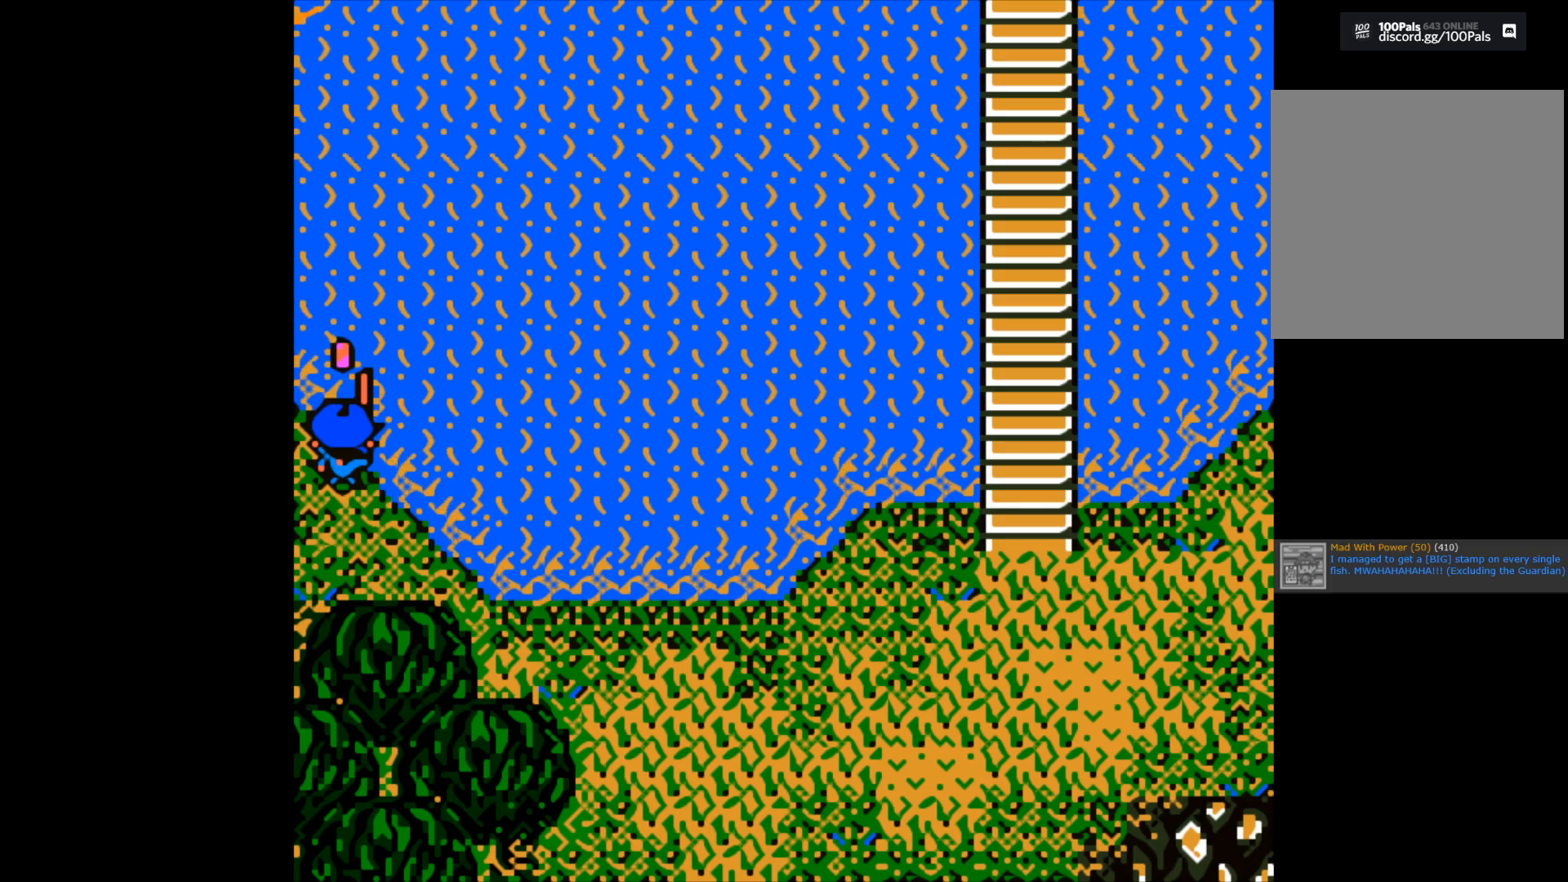
{"buttons": [], "left_stick": "center", "right_stick": "center", "events": []}
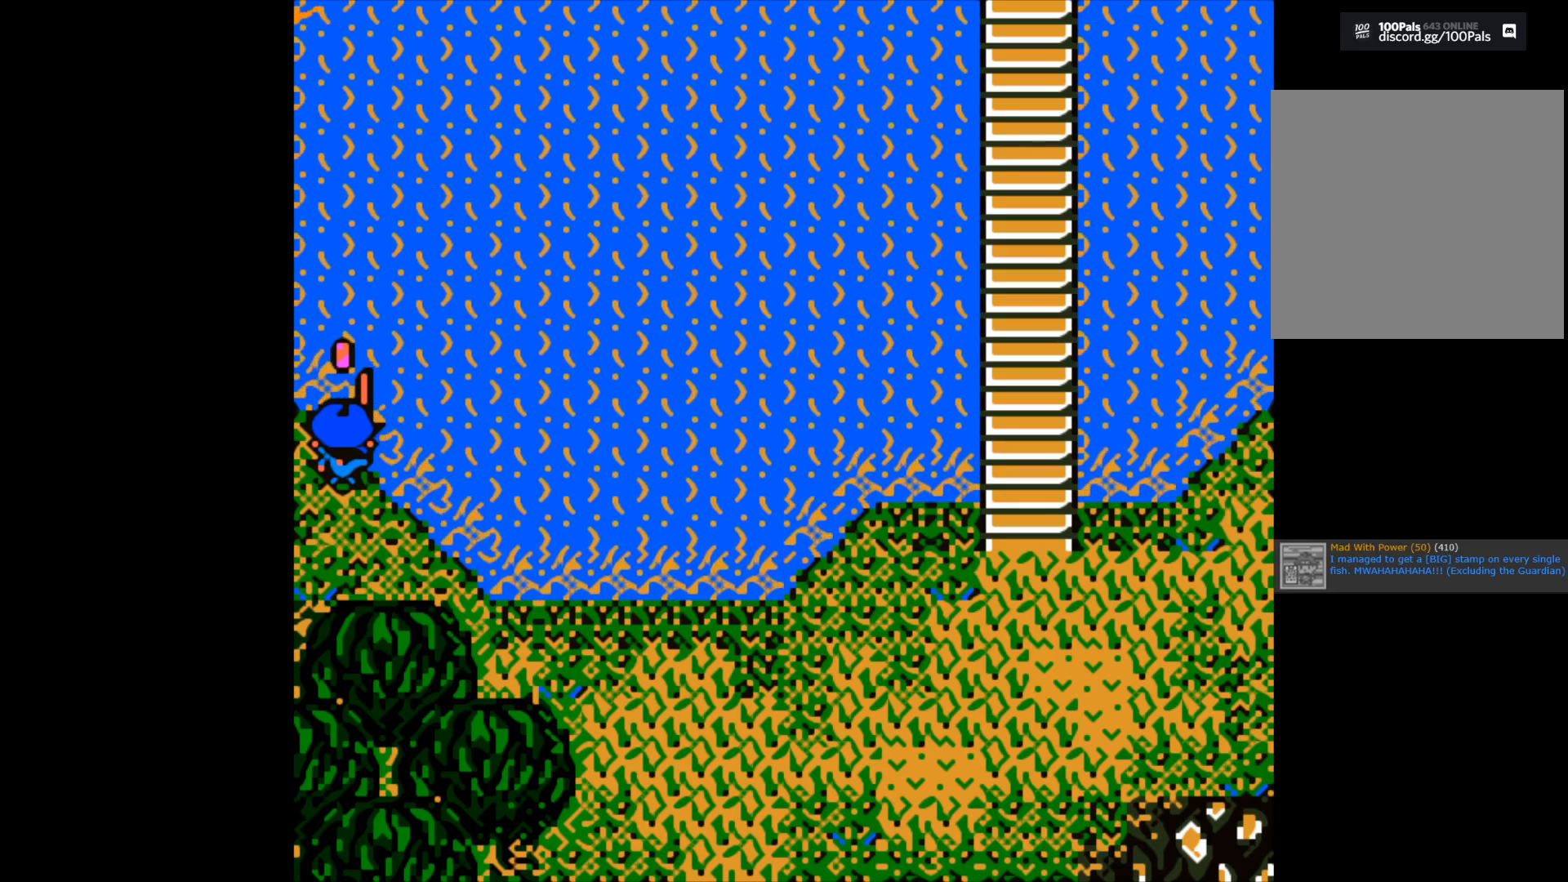
{"buttons": [], "left_stick": "up", "right_stick": "center", "events": [[33, "B", "down"], [400, "B", "up"], [483, "left_stick", "up"]]}
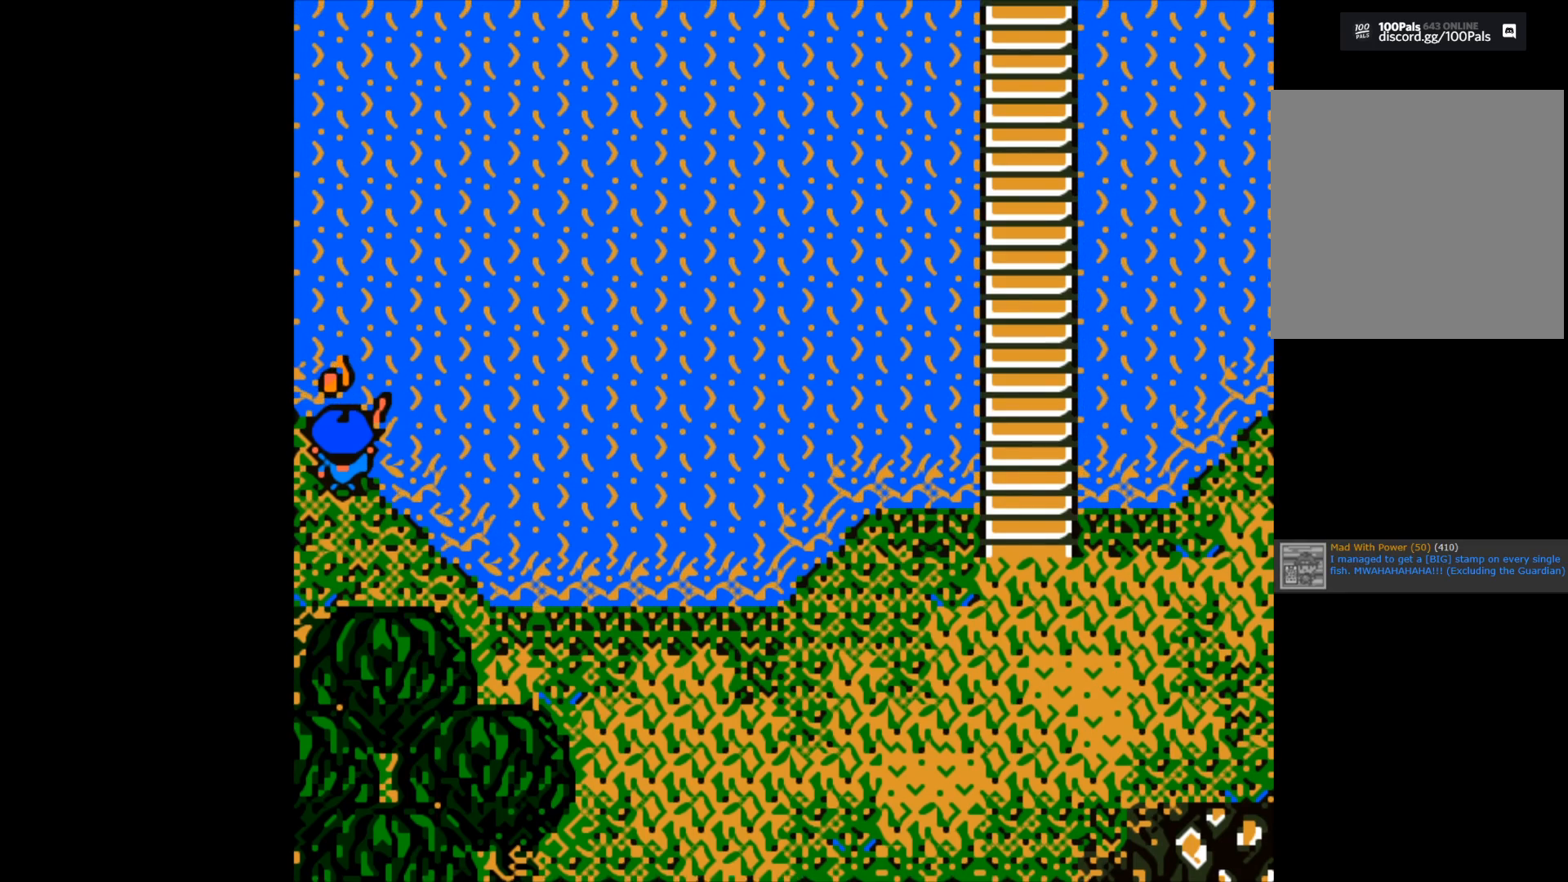
{"buttons": [], "left_stick": "up", "right_stick": "center", "events": []}
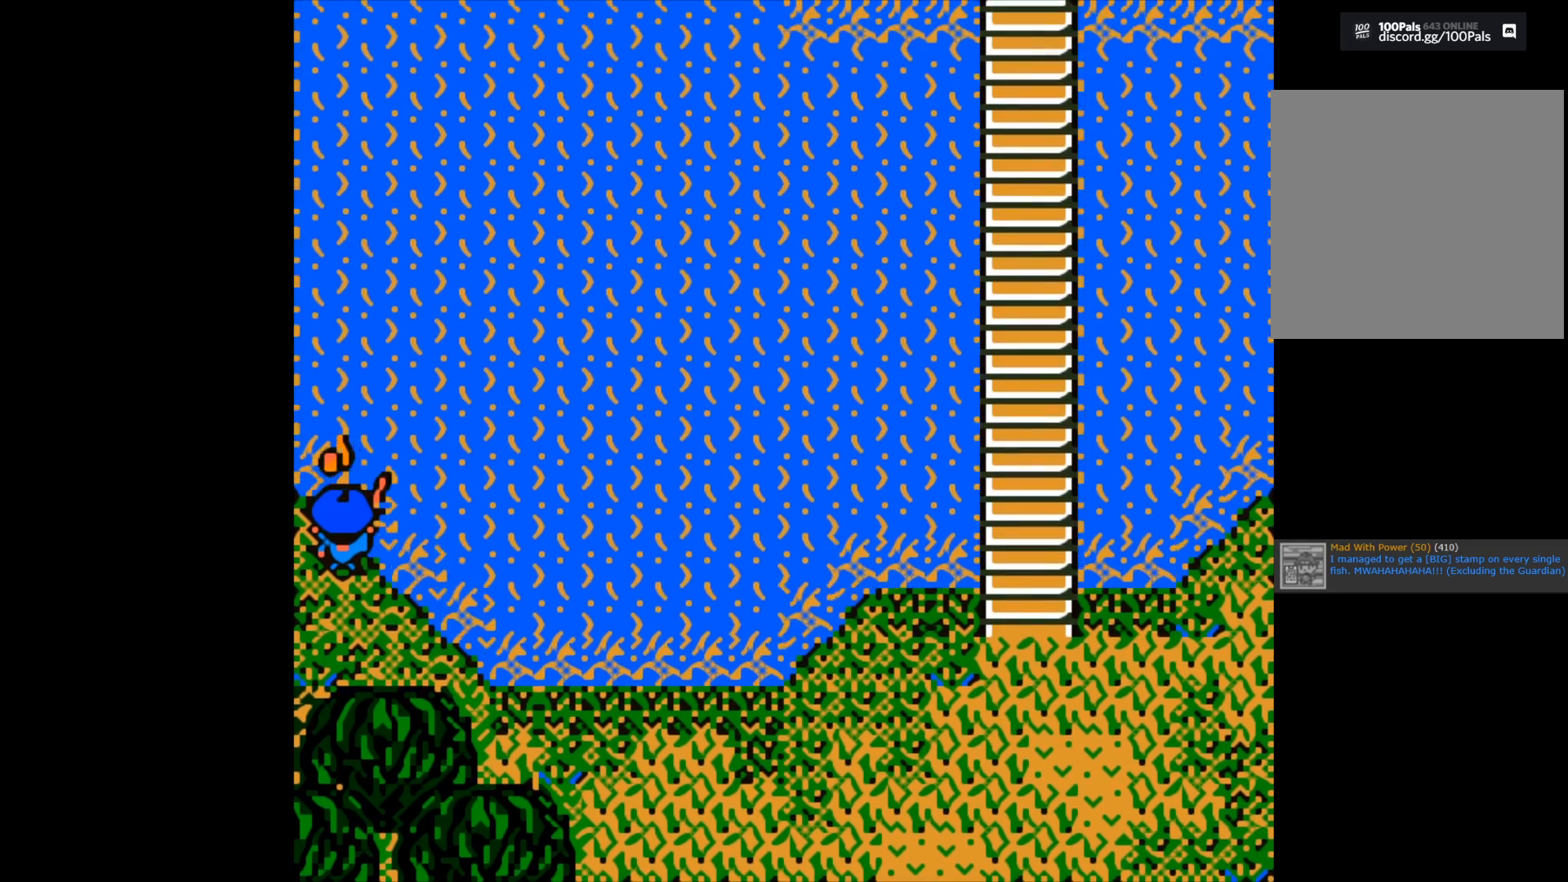
{"buttons": ["B"], "left_stick": "center", "right_stick": "center", "events": [[417, "left_stick", "center"], [483, "B", "down"]]}
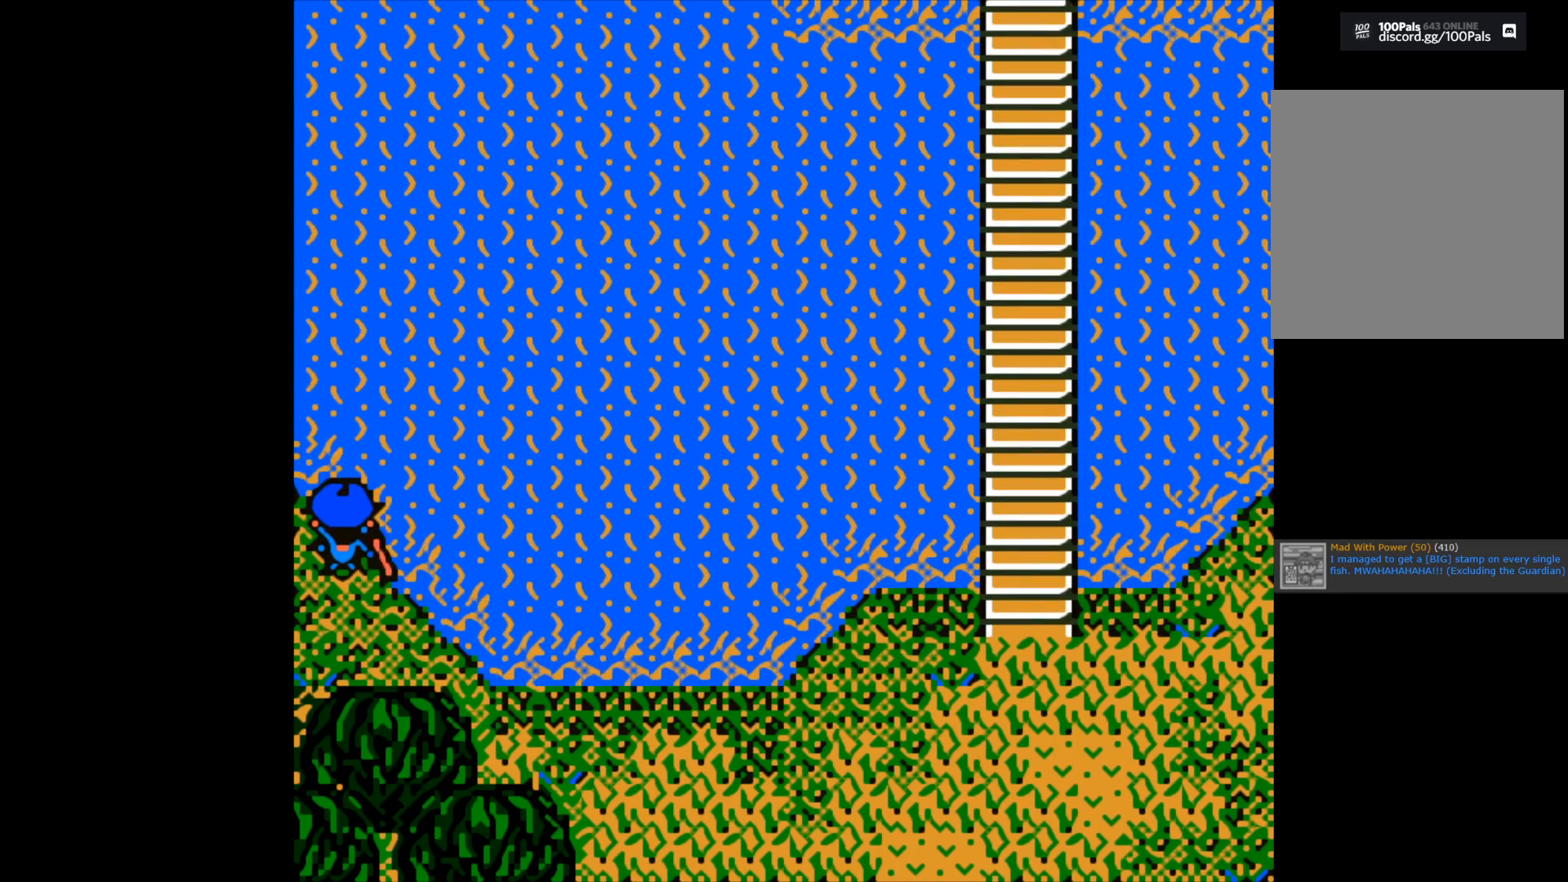
{"buttons": [], "left_stick": "center", "right_stick": "center", "events": [[117, "B", "up"]]}